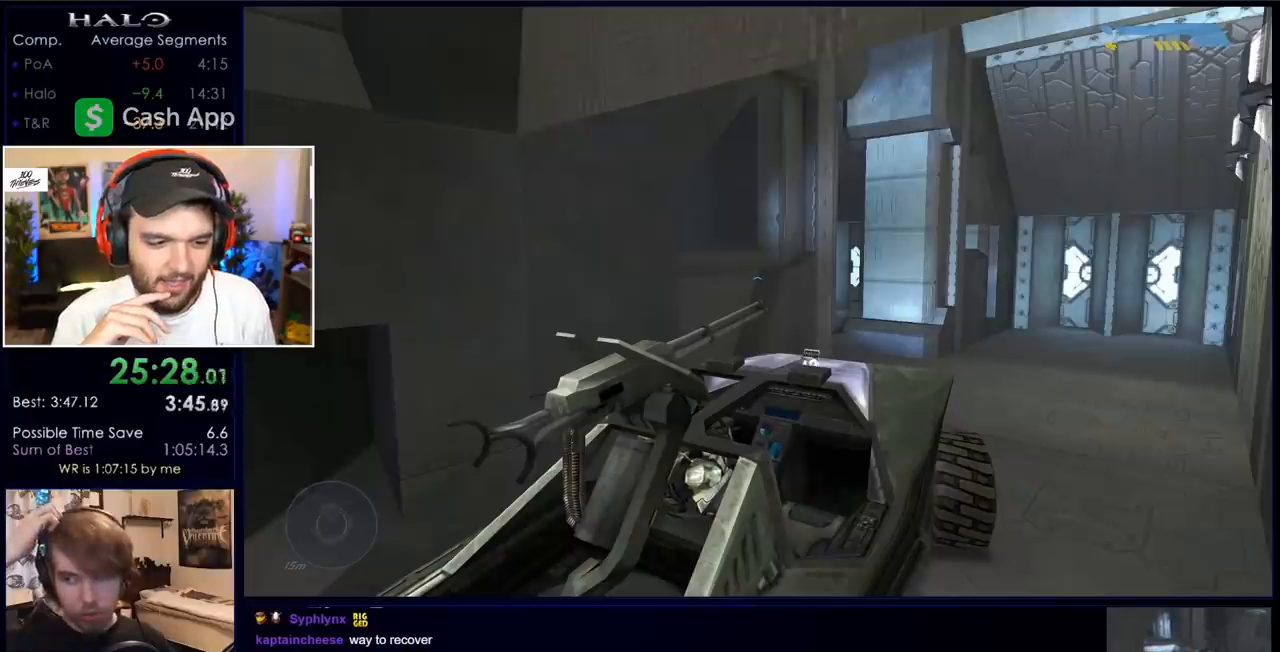
Gameplay with keyboard and mouse; each line is a JSON object with the keys and mouse buttons held at the frame after it. "events" lists presses ("down") and releases ("up") of "a", "c", "ctrl", "d", "down", "e", "f", "q", "r", "return", "s", "space", "up", "w", "x", "z", "mouse_left", "mouse_wheel", "mouse_right" and "mouse_mb4" between this image and that frame as [ms after this image, input, new state], when the widget could be followed in between. "mouse_left", "mouse_wheel", "mouse_right", "mouse_mb4" = the "left", "wheel", "right", "mb4" buttons of the "mouse" list. No other keys are recorded. "wheel" means that the mouse wheel is clicked or scrolled. Mouse movement is not recorded. Not read: mouse_mb5.
{"keys": [], "mouse": [], "events": []}
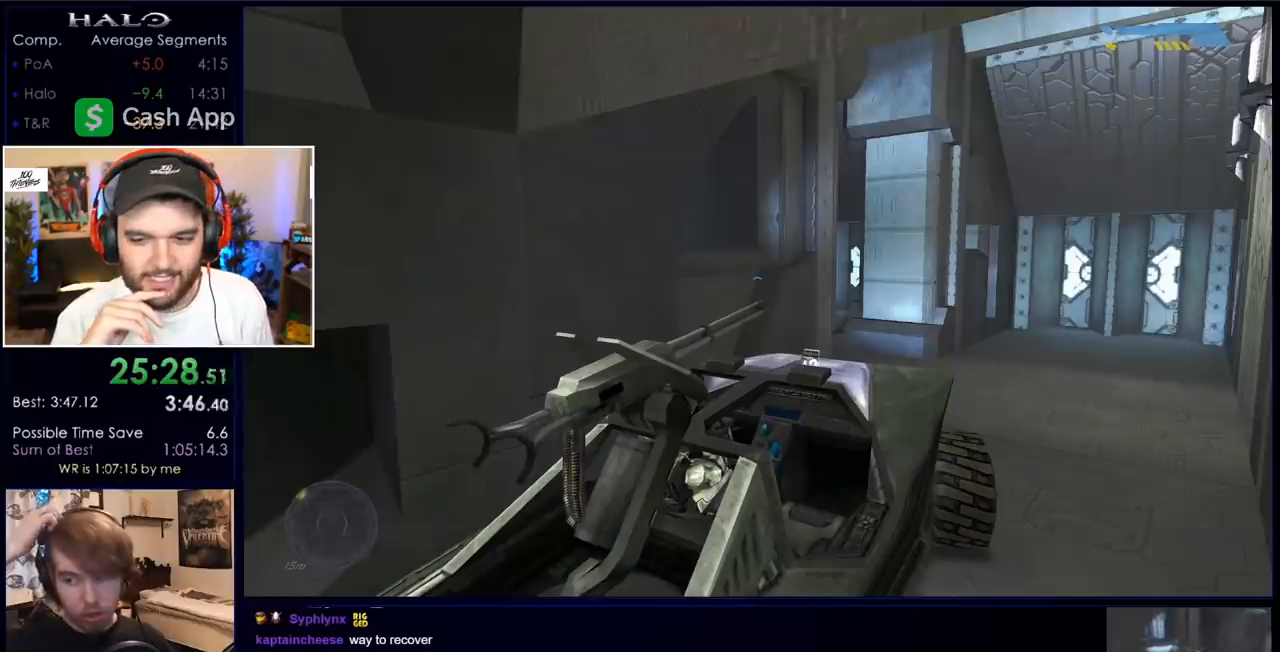
{"keys": [], "mouse": [], "events": []}
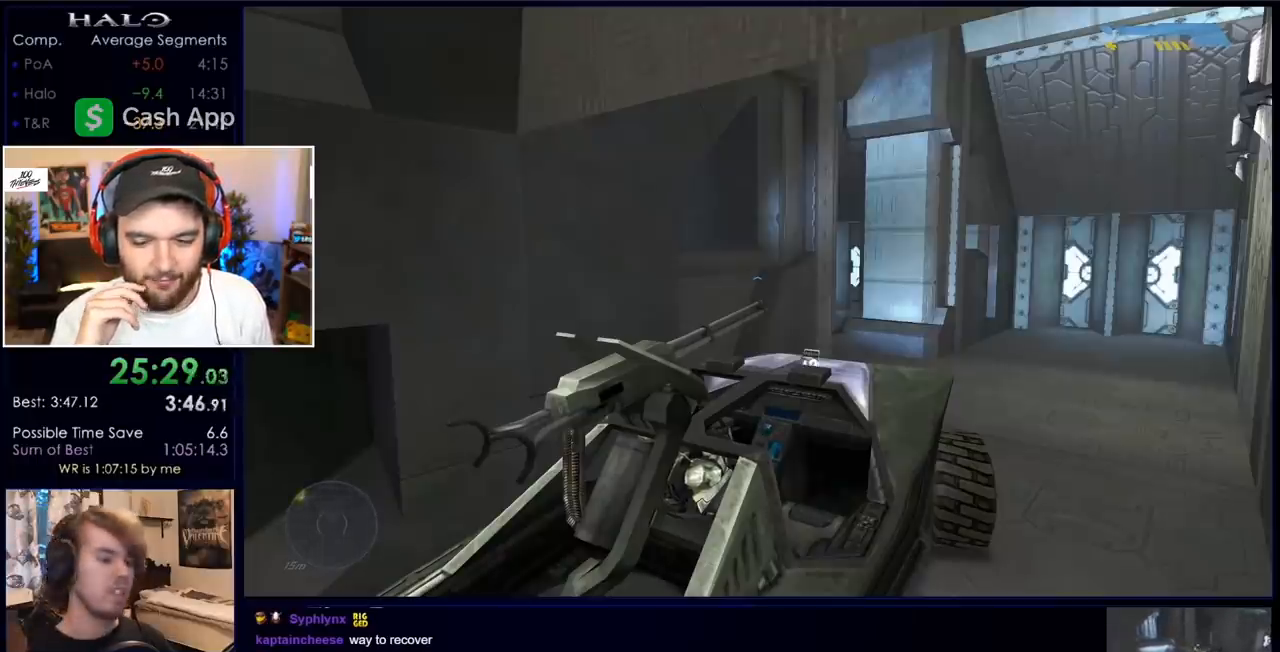
{"keys": ["w"], "mouse": [], "events": [[250, "w", "down"]]}
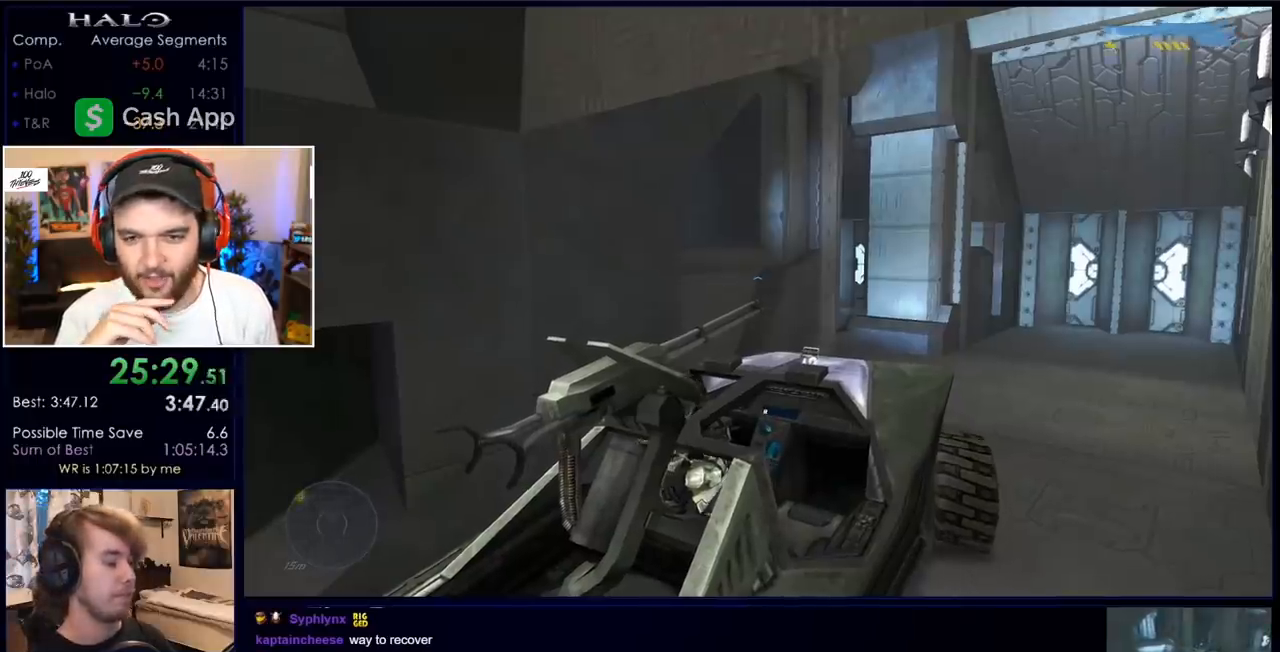
{"keys": ["w"], "mouse": [], "events": []}
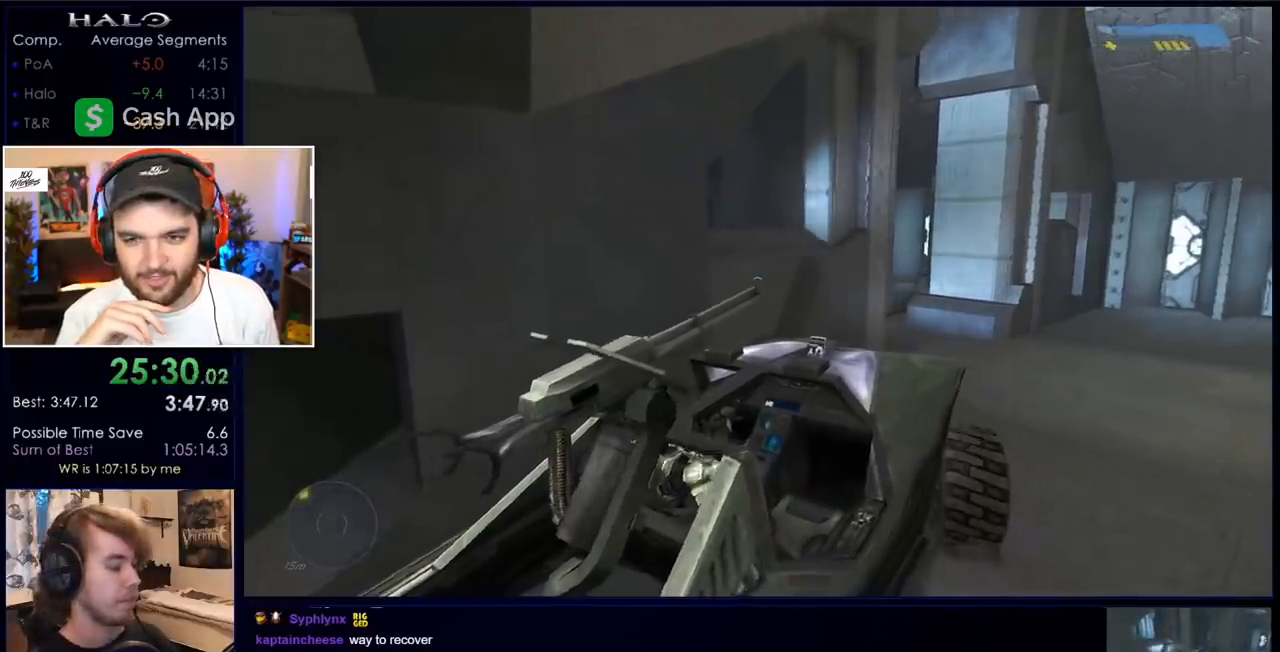
{"keys": ["w"], "mouse": [], "events": []}
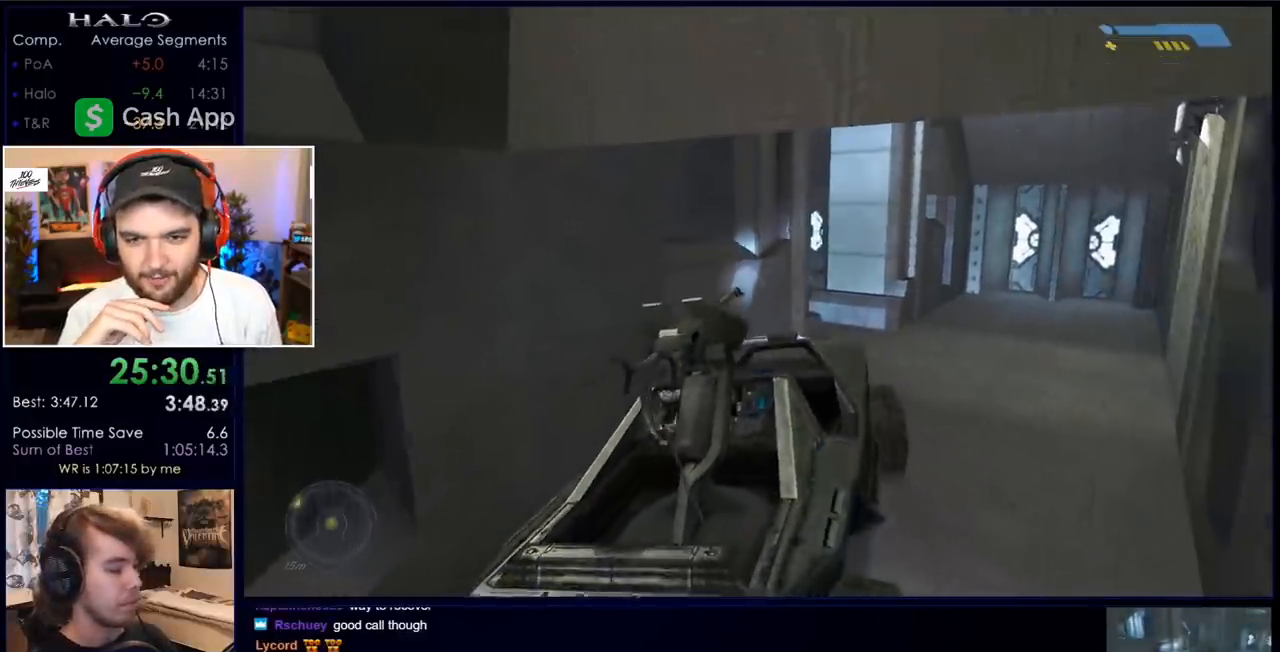
{"keys": ["w"], "mouse": [], "events": []}
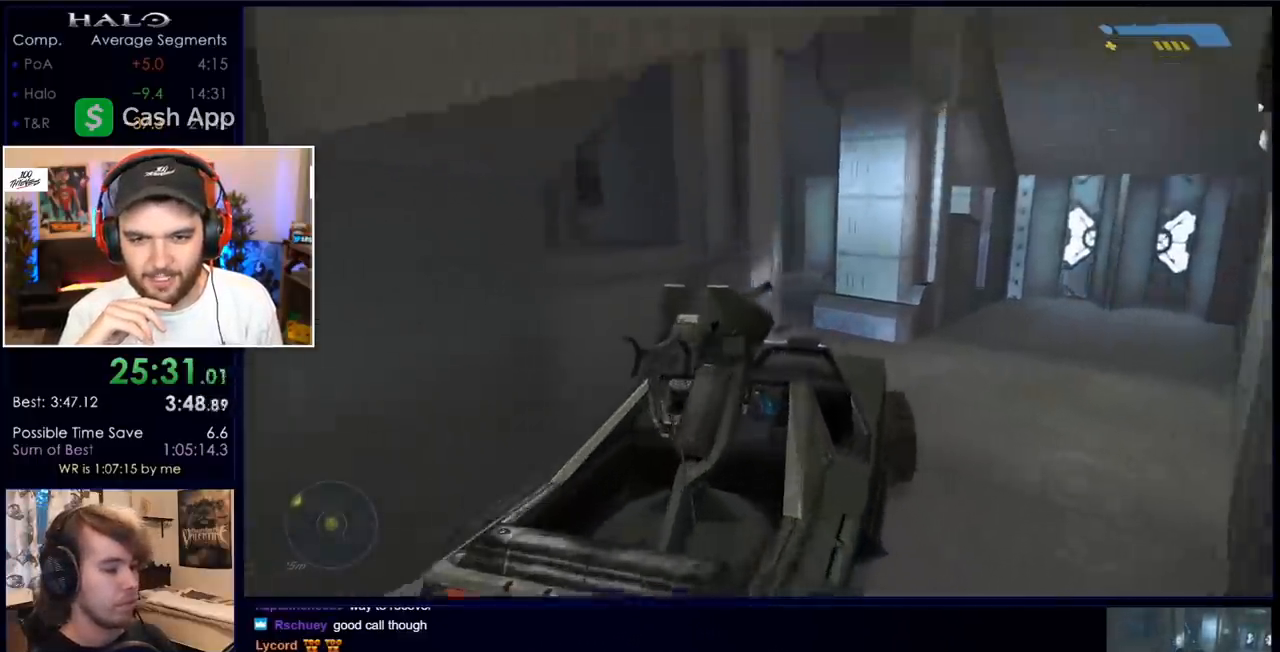
{"keys": ["w"], "mouse": [], "events": []}
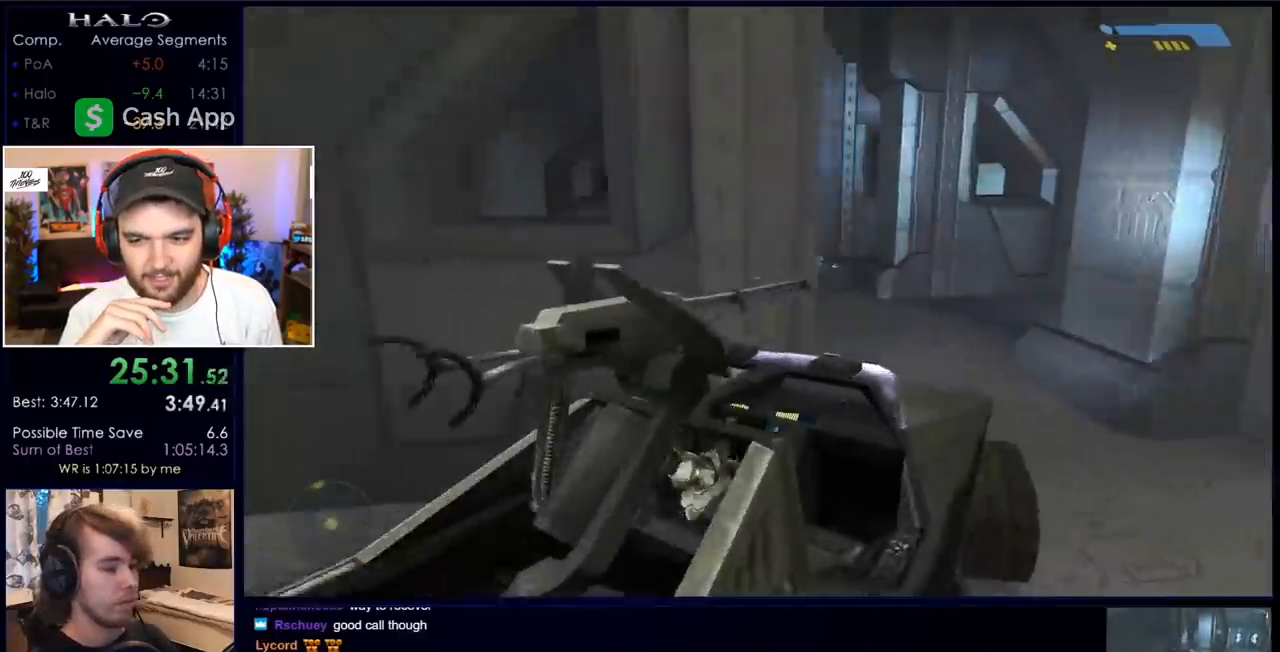
{"keys": ["w"], "mouse": [], "events": []}
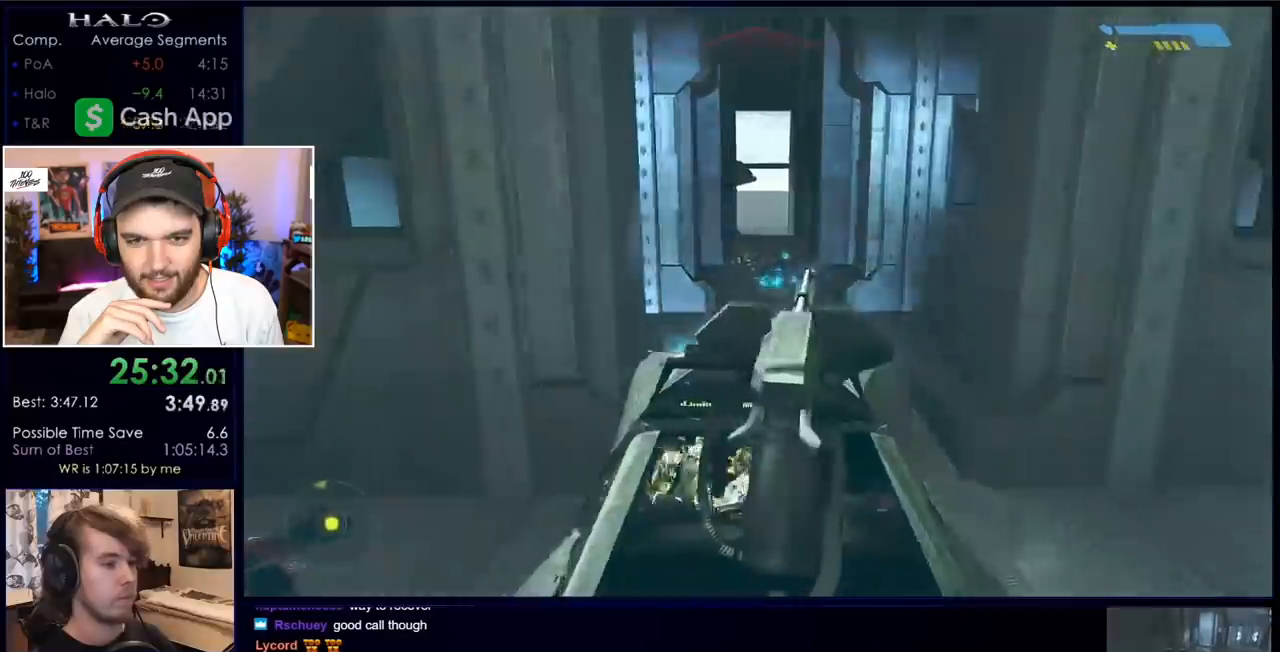
{"keys": ["w"], "mouse": [], "events": []}
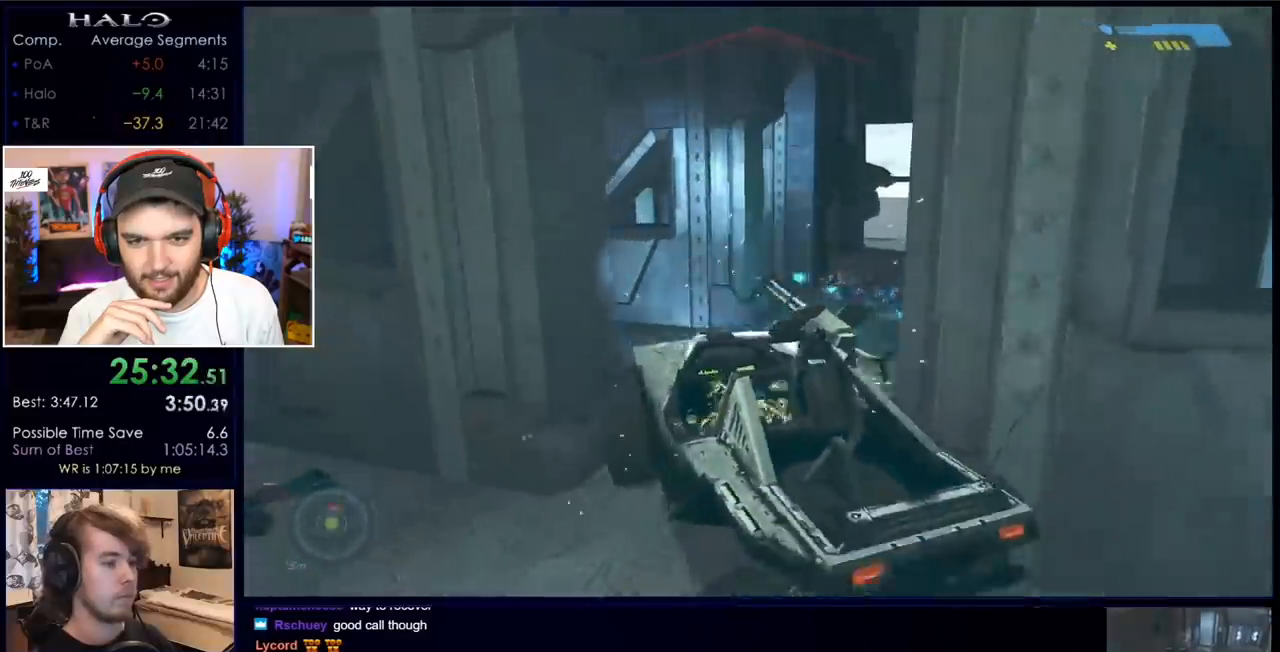
{"keys": ["w"], "mouse": [], "events": []}
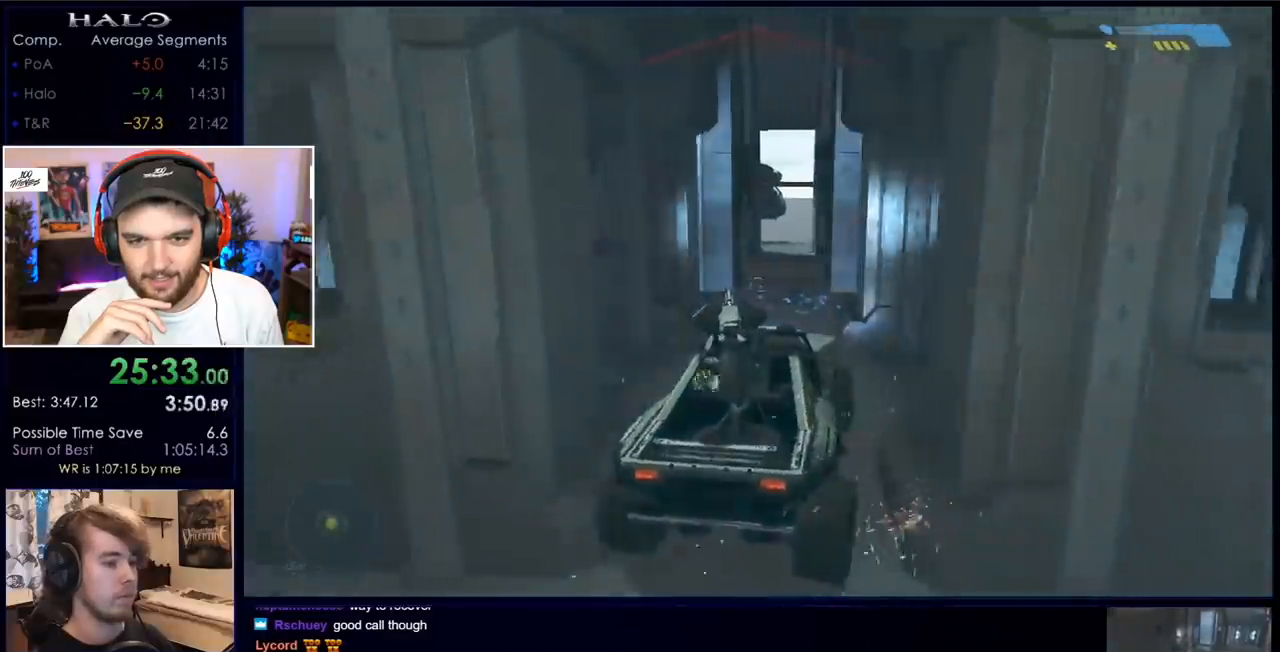
{"keys": ["w"], "mouse": [], "events": []}
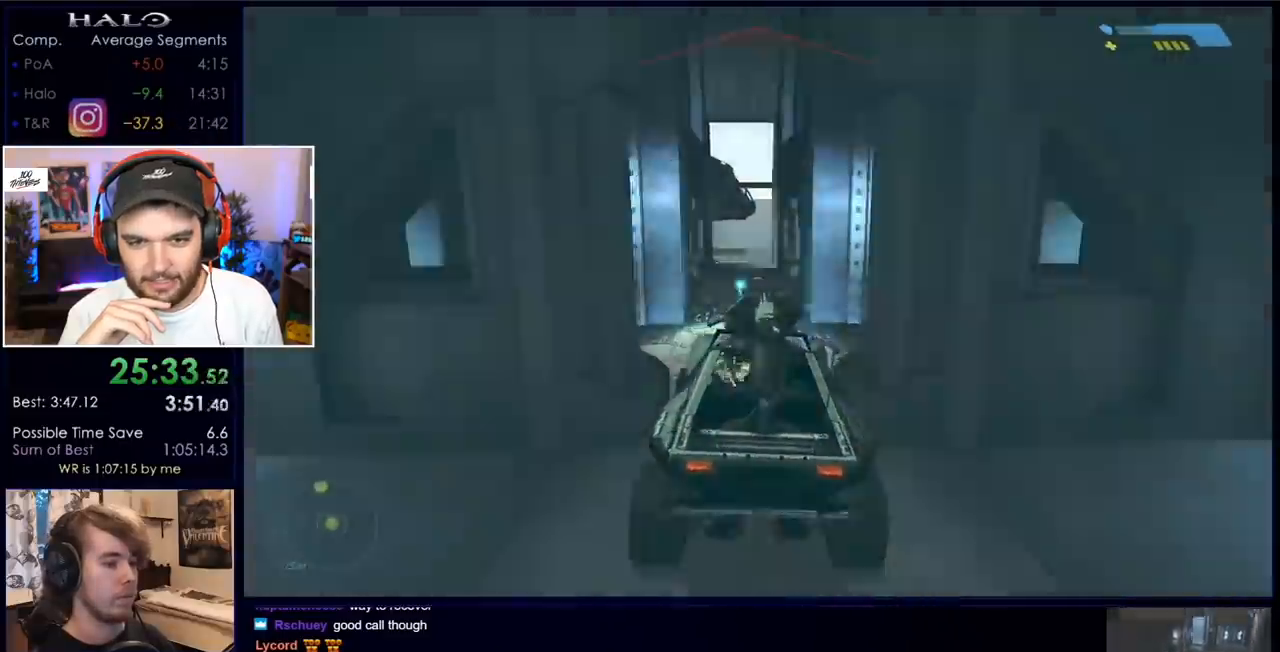
{"keys": ["w"], "mouse": [], "events": []}
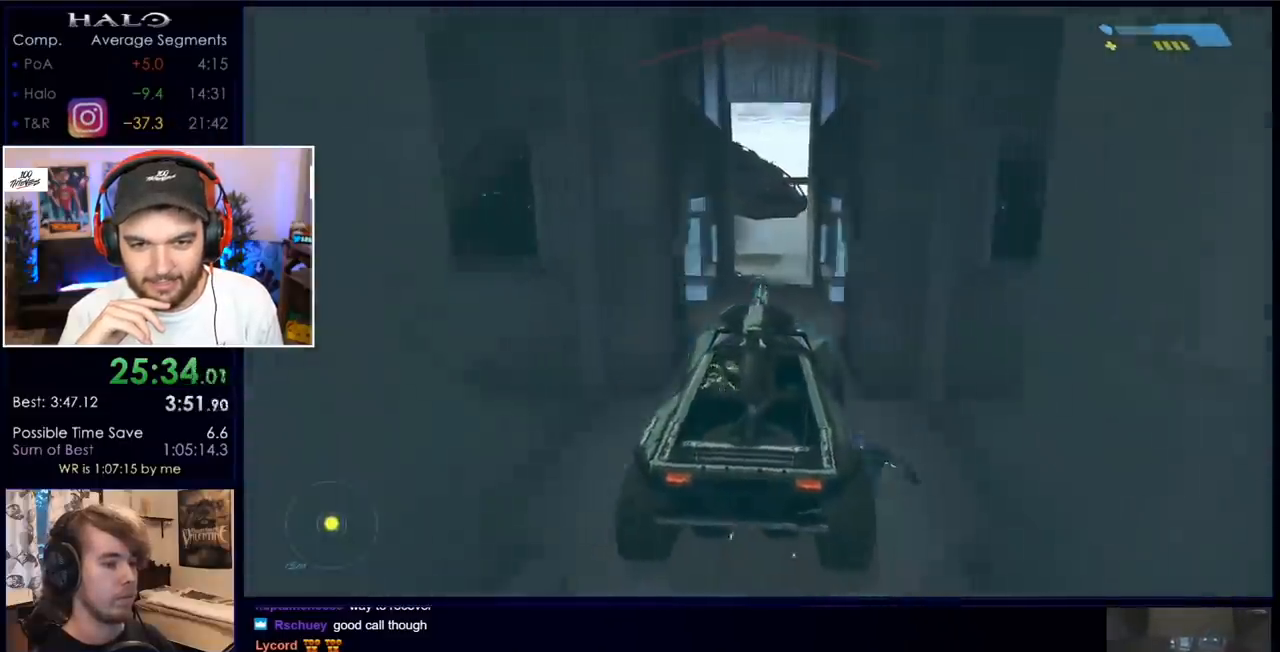
{"keys": ["w"], "mouse": [], "events": []}
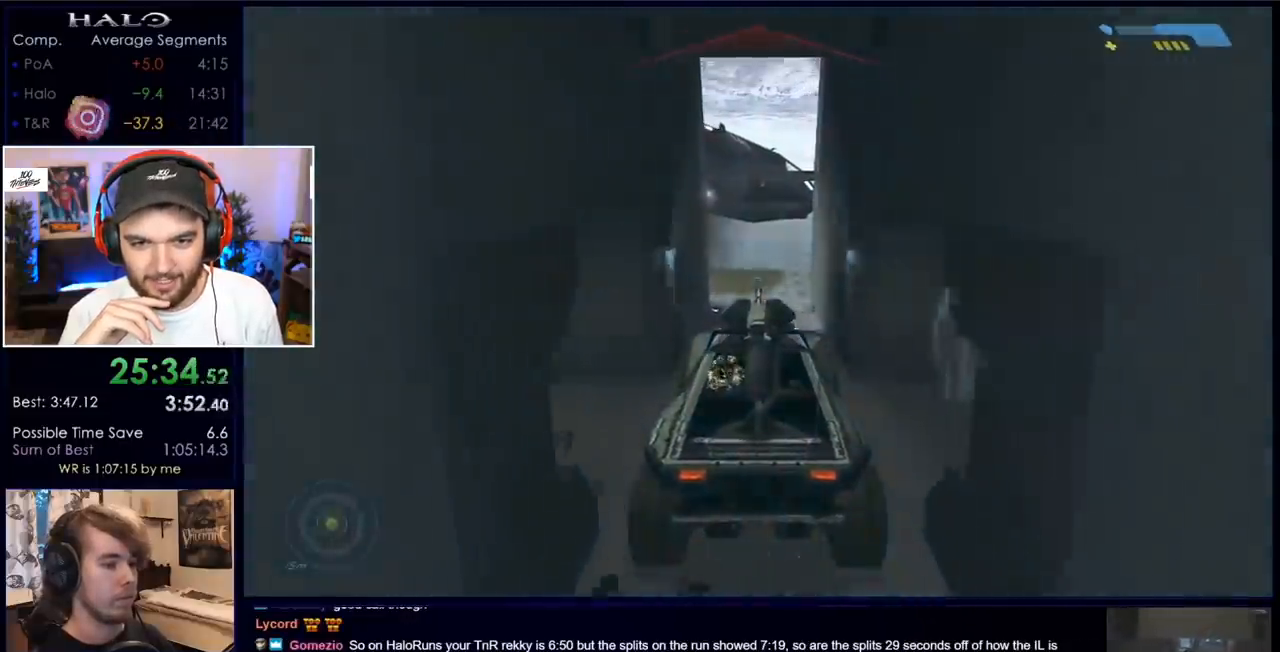
{"keys": ["a", "e", "w"], "mouse": [], "events": [[383, "e", "down"], [467, "a", "down"]]}
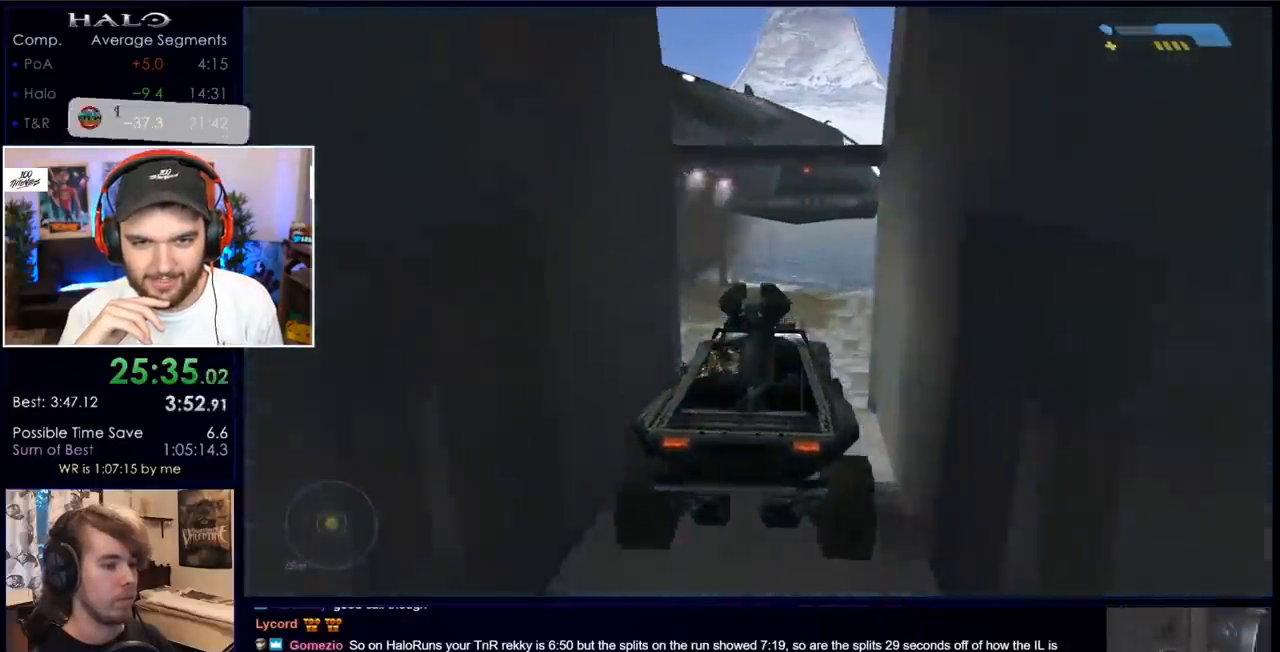
{"keys": ["a", "w"], "mouse": [], "events": [[17, "e", "up"], [67, "w", "up"], [483, "w", "down"]]}
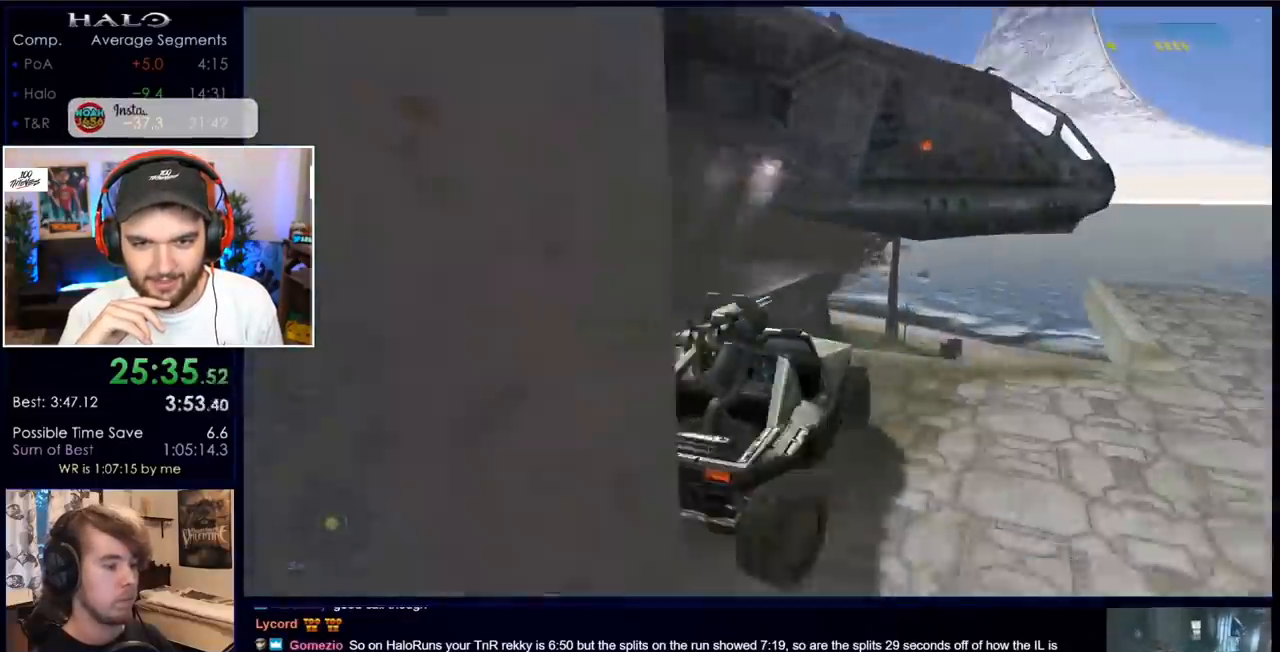
{"keys": ["a", "w"], "mouse": [], "events": []}
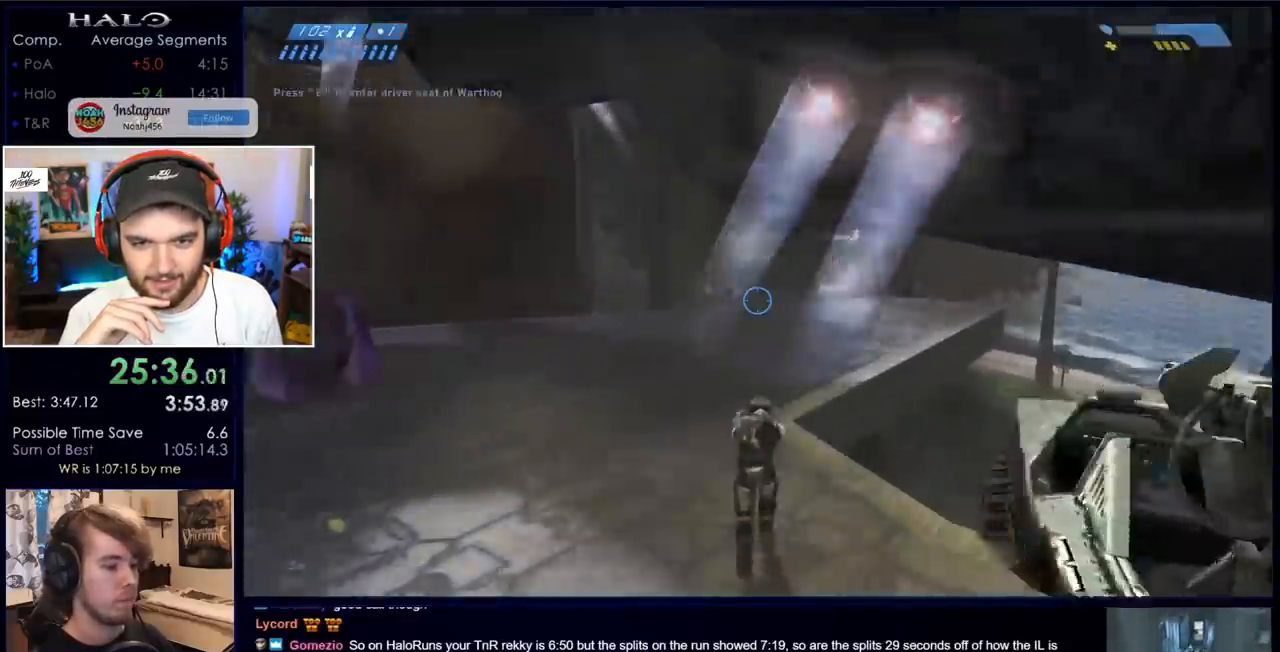
{"keys": ["w"], "mouse": [], "events": [[167, "a", "up"], [167, "space", "down"], [300, "space", "up"]]}
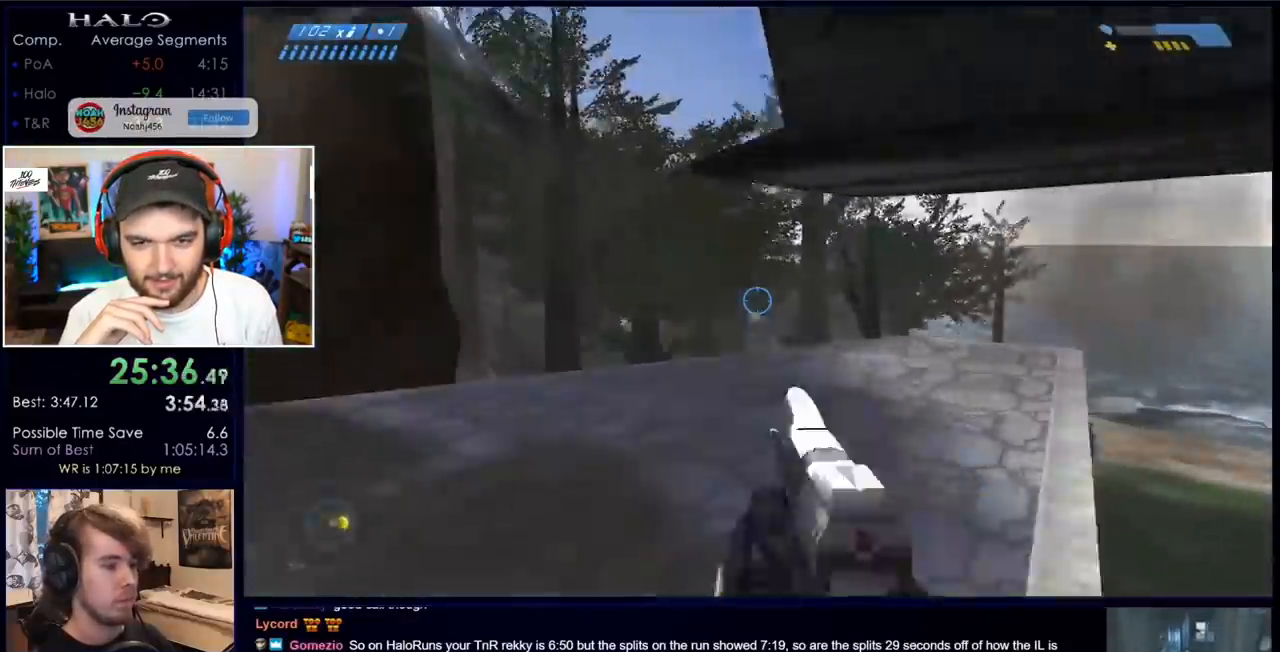
{"keys": [], "mouse": [], "events": [[33, "w", "up"], [133, "e", "down"], [417, "e", "up"]]}
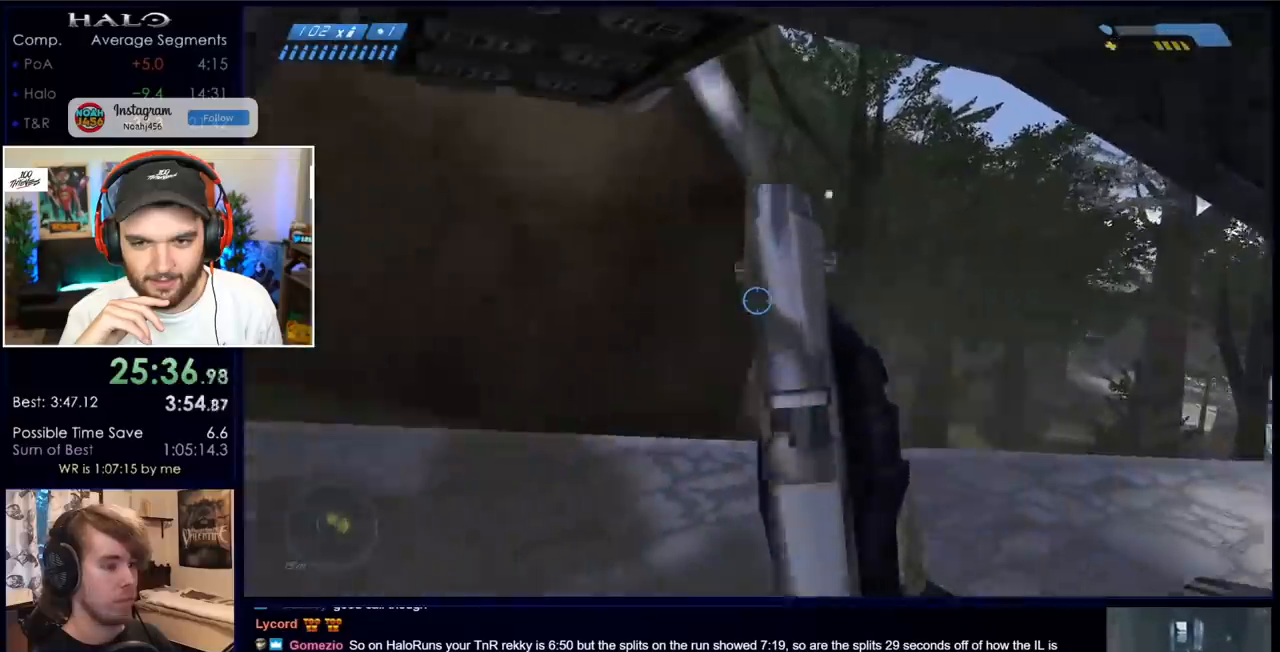
{"keys": [], "mouse": [], "events": []}
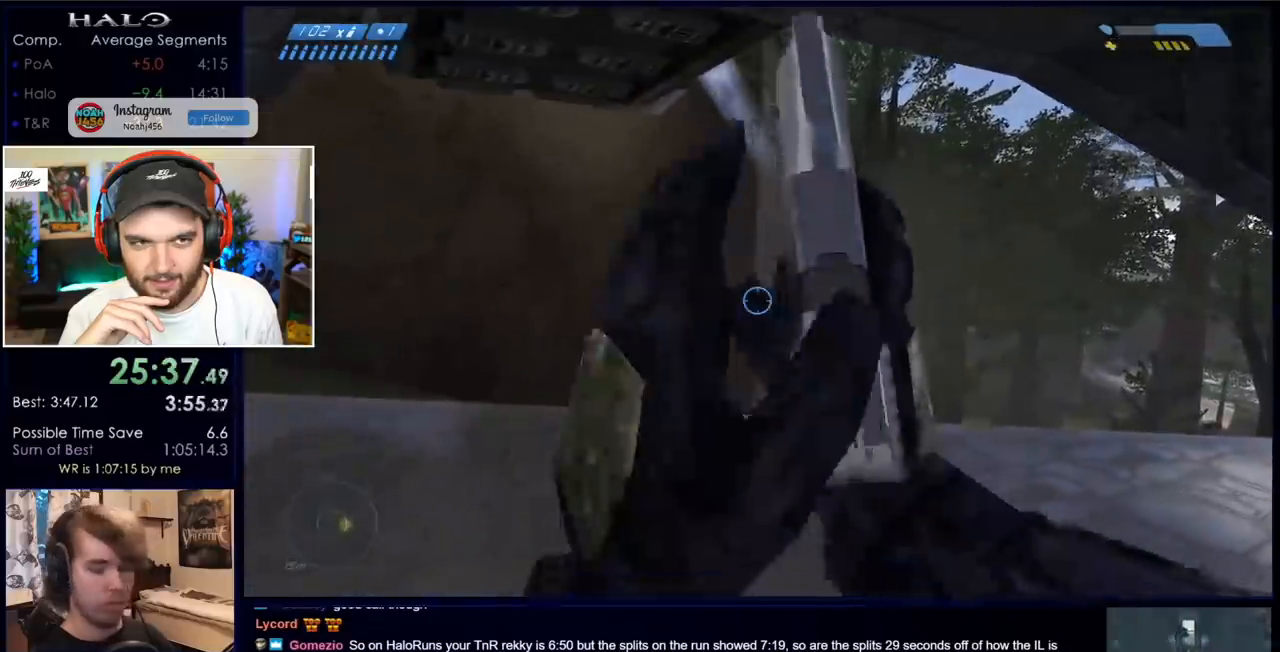
{"keys": ["return"], "mouse": [], "events": [[167, "return", "down"], [250, "return", "up"], [350, "return", "down"], [450, "return", "up"], [483, "return", "down"]]}
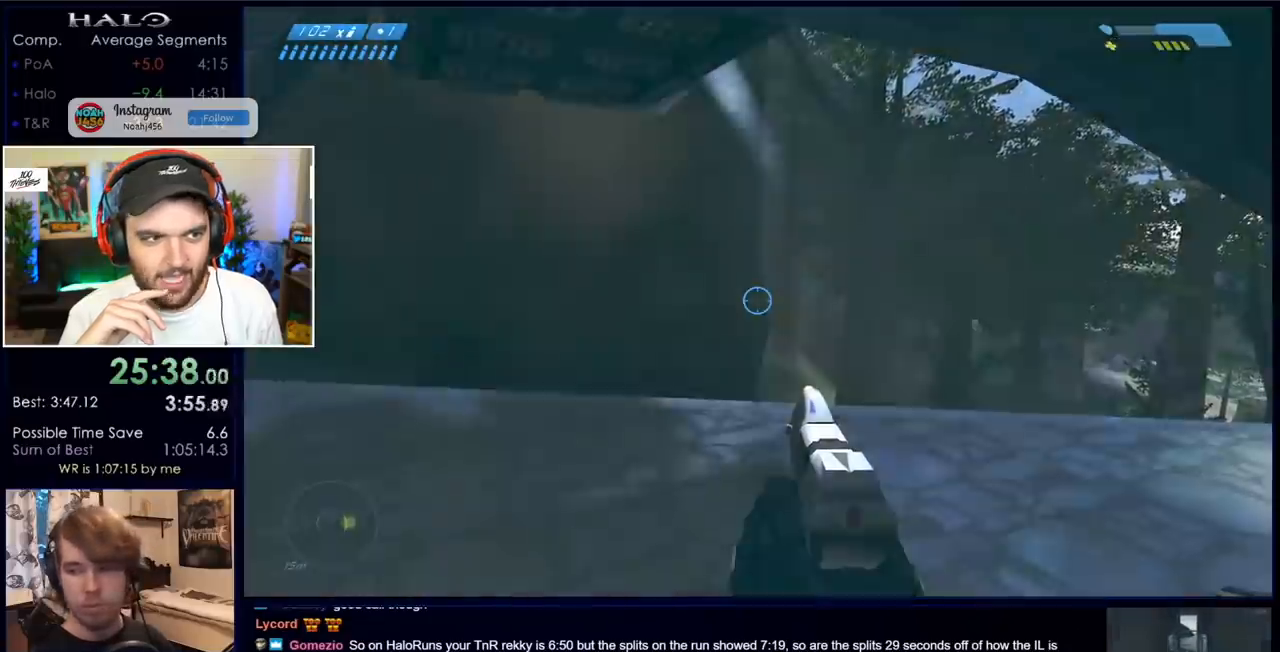
{"keys": [], "mouse": [], "events": [[83, "return", "up"], [133, "return", "down"], [183, "return", "up"], [267, "return", "down"], [317, "return", "up"], [417, "return", "down"], [450, "return", "up"]]}
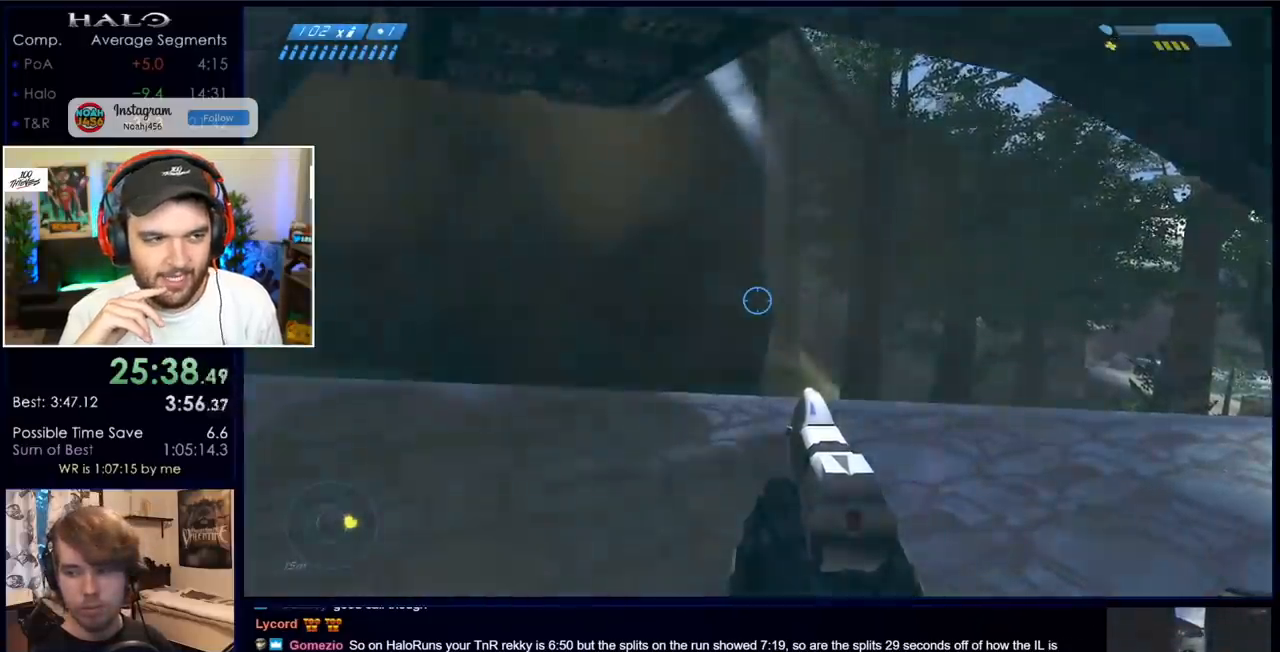
{"keys": ["return"], "mouse": [], "events": [[50, "return", "down"], [200, "return", "up"], [433, "return", "down"]]}
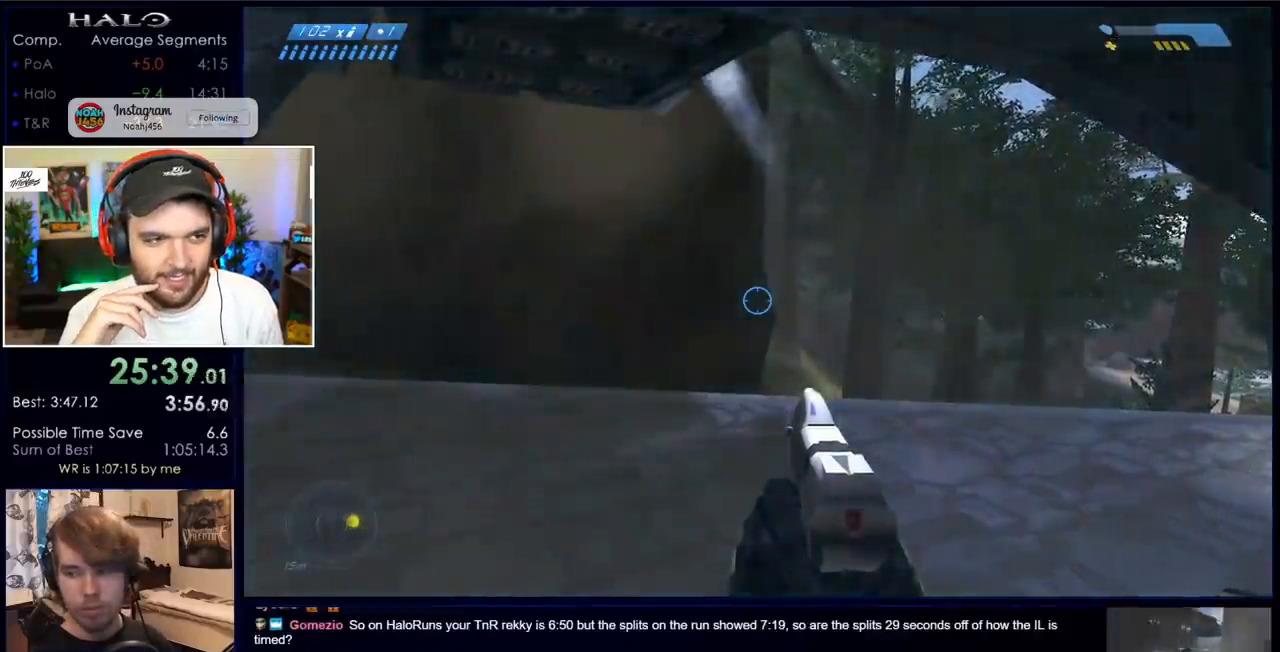
{"keys": ["return"], "mouse": [], "events": [[17, "return", "up"], [117, "return", "down"], [167, "return", "up"], [250, "return", "down"], [400, "return", "up"], [450, "return", "down"]]}
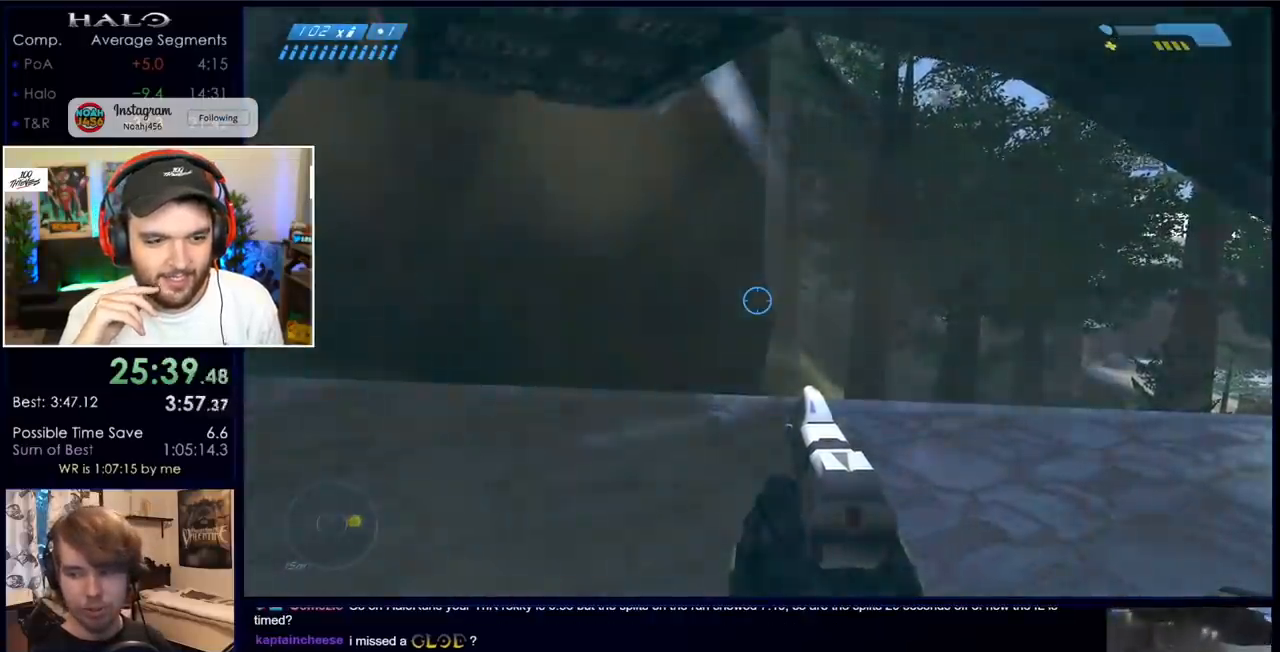
{"keys": ["return"], "mouse": [], "events": [[33, "return", "up"], [133, "return", "down"], [183, "return", "up"], [267, "return", "down"], [317, "return", "up"], [417, "return", "down"]]}
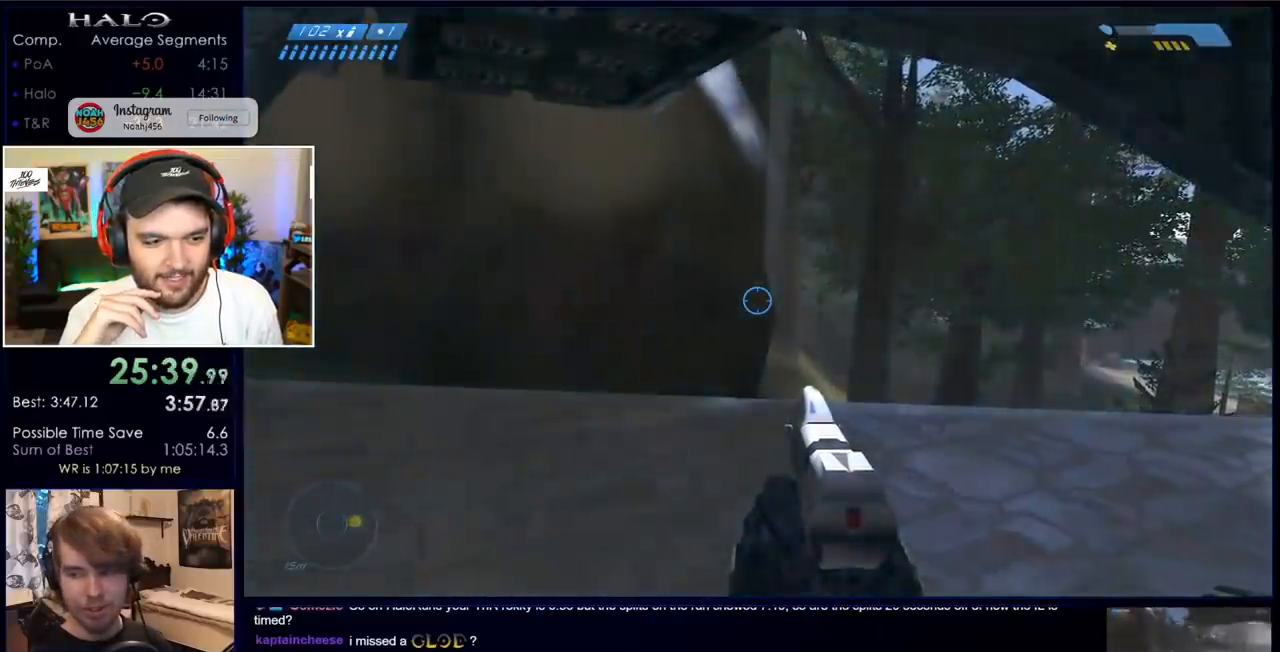
{"keys": [], "mouse": [], "events": [[50, "return", "up"], [150, "return", "down"], [200, "return", "up"], [433, "return", "down"], [467, "return", "up"]]}
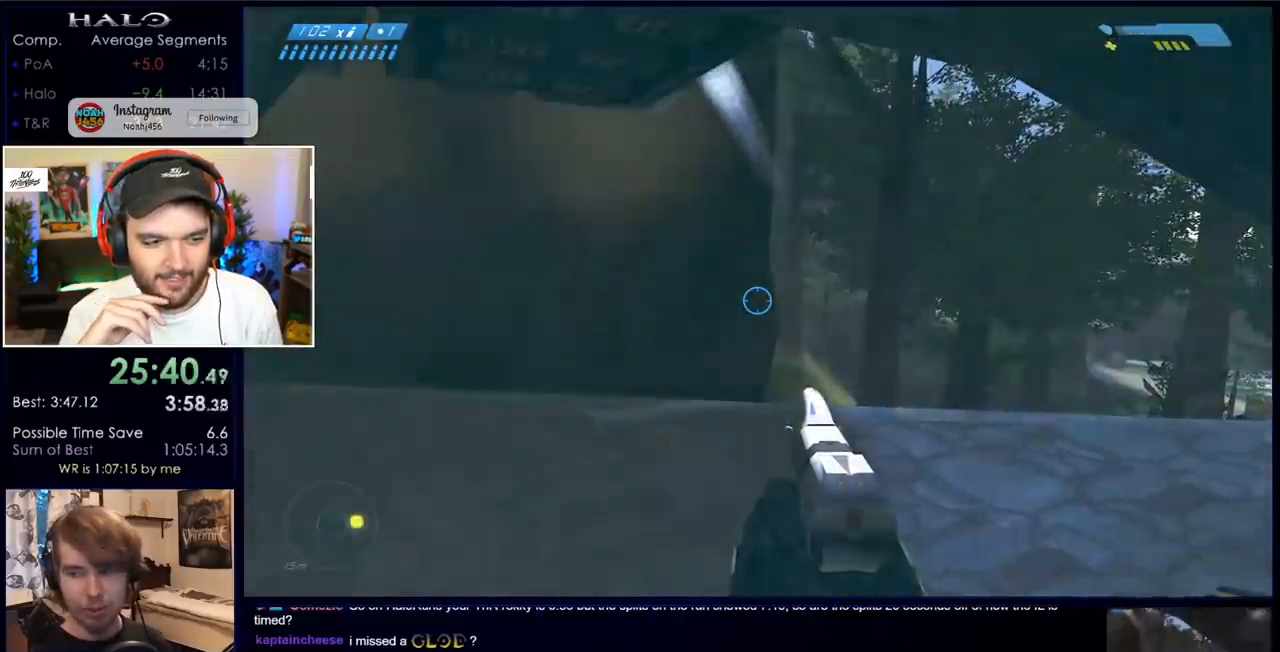
{"keys": ["return"], "mouse": [], "events": [[67, "return", "down"], [167, "return", "up"], [217, "return", "down"], [300, "return", "up"], [433, "return", "down"]]}
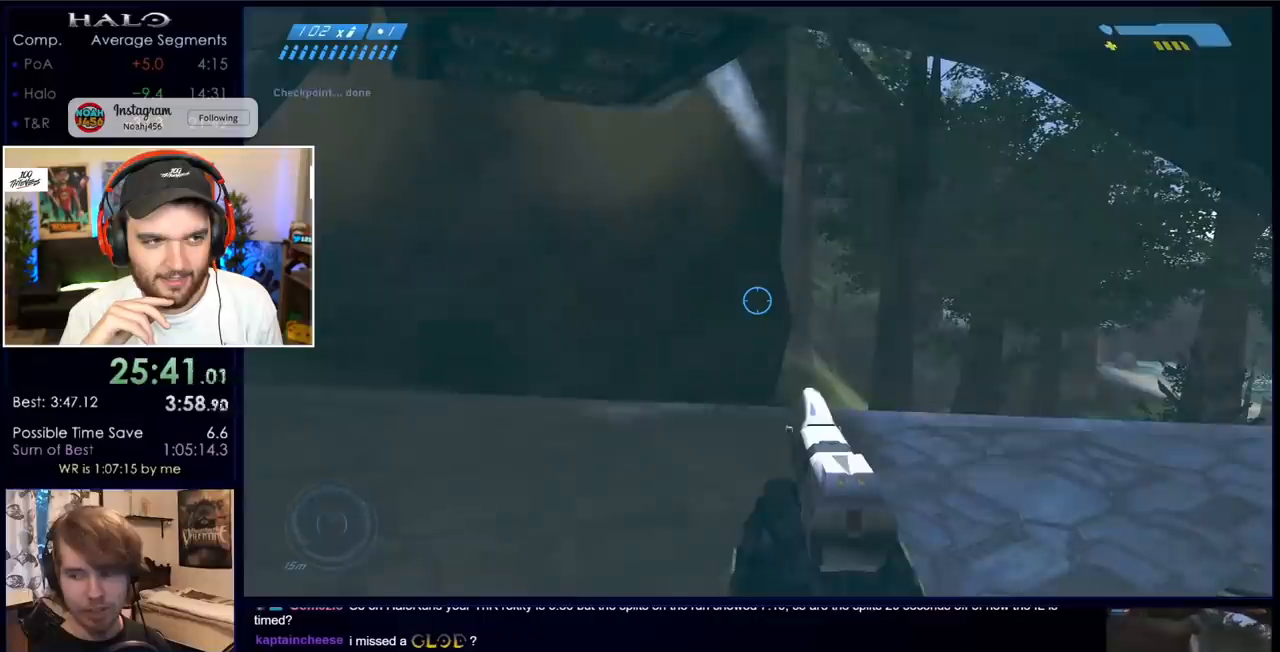
{"keys": [], "mouse": [], "events": [[17, "return", "up"], [67, "return", "down"], [167, "return", "up"], [250, "return", "down"], [300, "return", "up"], [400, "return", "down"], [433, "return", "up"]]}
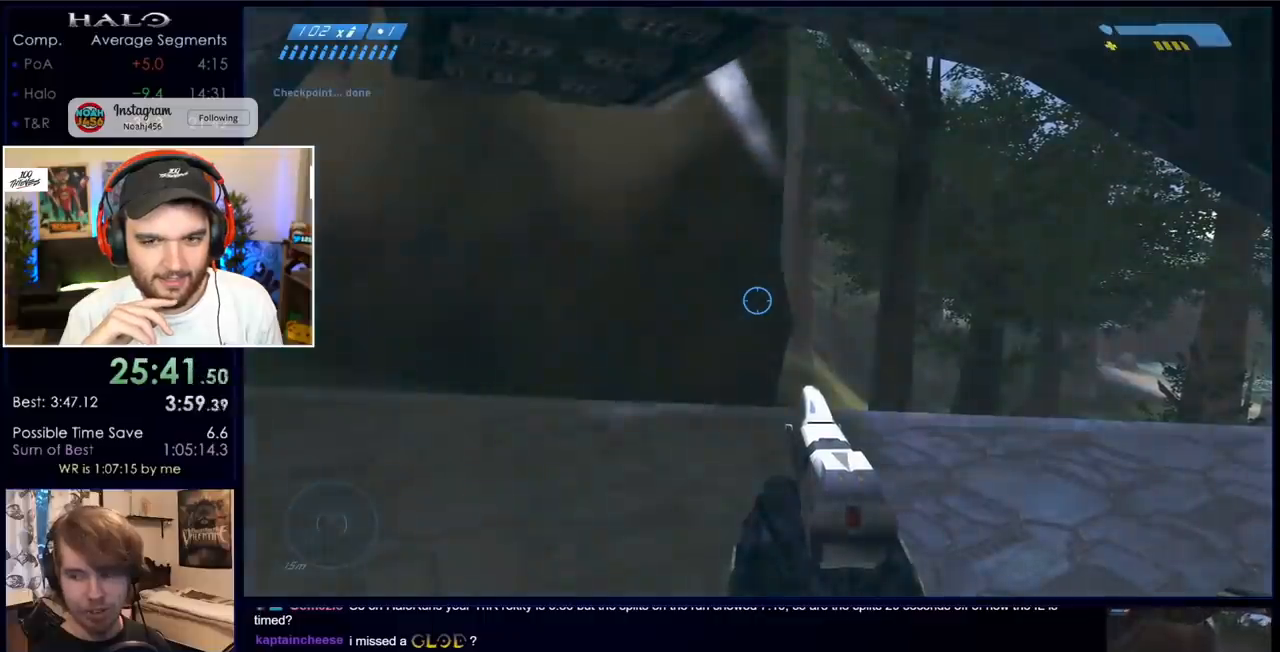
{"keys": [], "mouse": [], "events": [[33, "return", "down"], [183, "return", "up"], [217, "return", "down"], [317, "return", "up"]]}
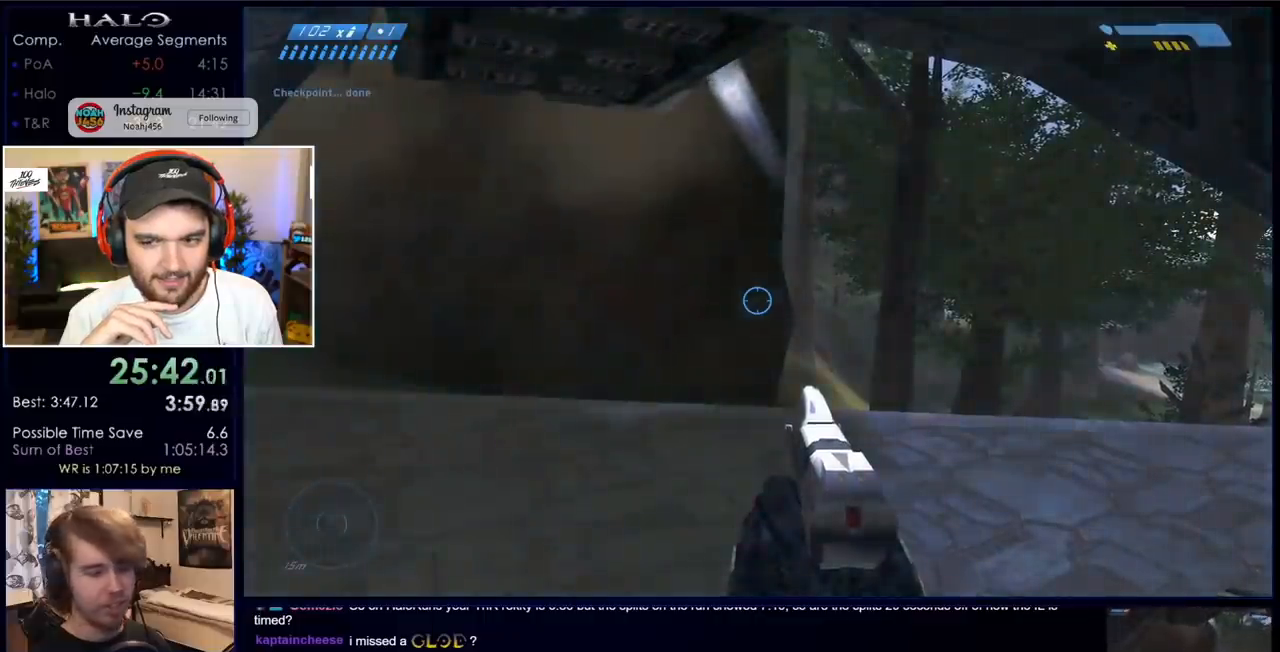
{"keys": [], "mouse": [], "events": [[50, "return", "down"], [150, "return", "up"], [233, "return", "down"], [283, "return", "up"], [333, "return", "down"], [383, "return", "up"]]}
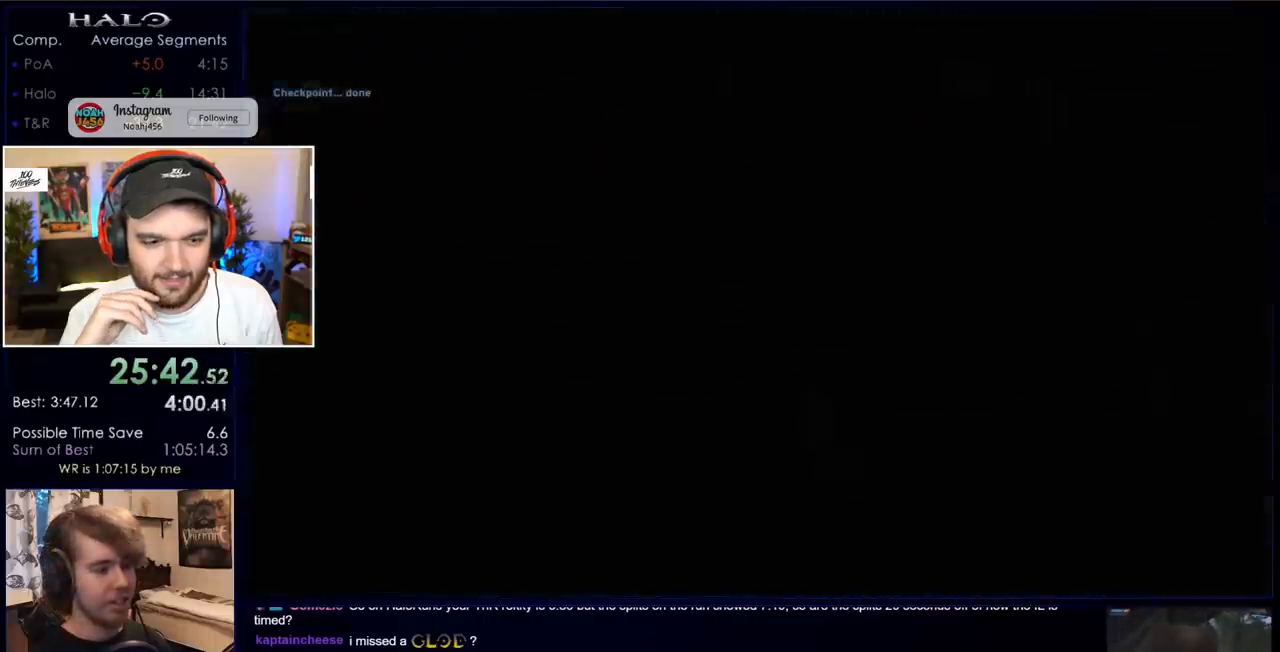
{"keys": [], "mouse": [], "events": [[17, "return", "down"], [117, "return", "up"], [200, "return", "down"], [250, "return", "up"], [300, "return", "down"], [433, "return", "up"]]}
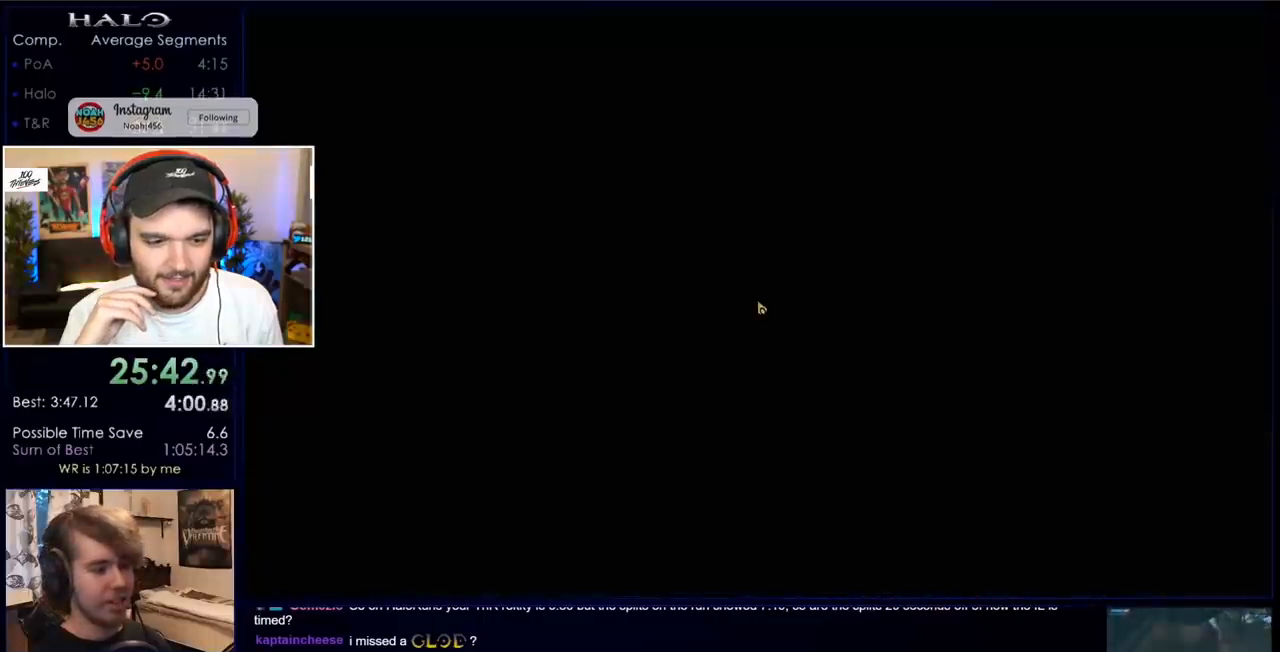
{"keys": [], "mouse": [], "events": [[33, "return", "down"], [133, "return", "up"], [183, "return", "down"], [217, "return", "up"]]}